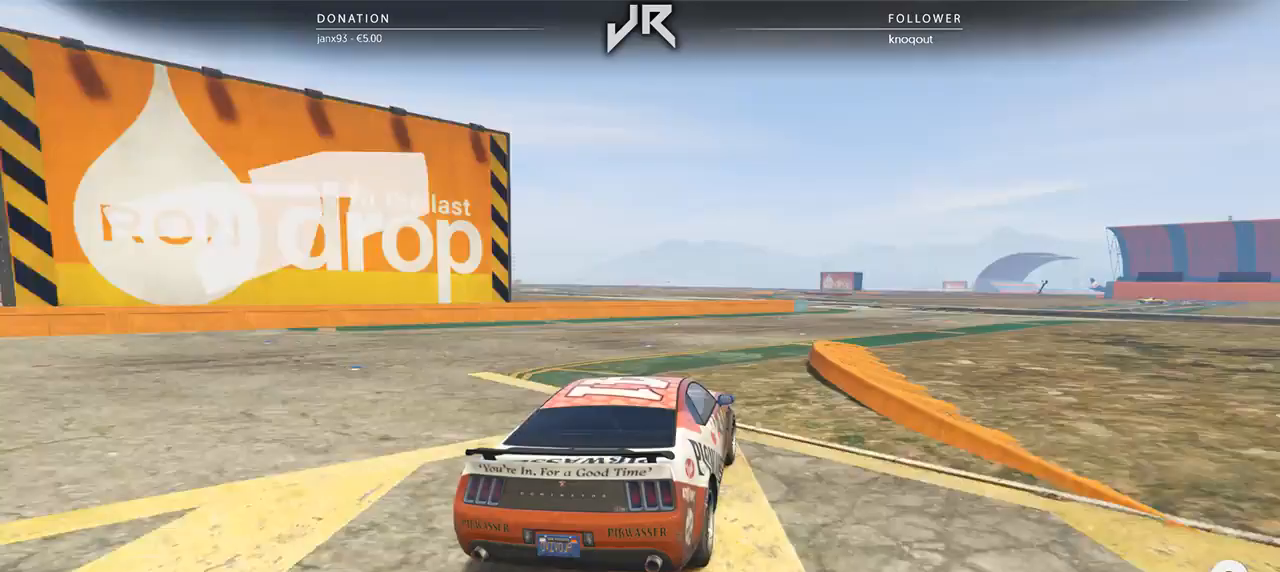
Gameplay with a controller (Xbox layout); each line is a JSON object with the inputs held at the frame after it. "events" lists button and stick changes between this image and that frame as [ms after this image, input, new state], when the widget could be followed in between. Not read: R2.
{"buttons": [], "left_stick": "center", "right_stick": "center", "events": []}
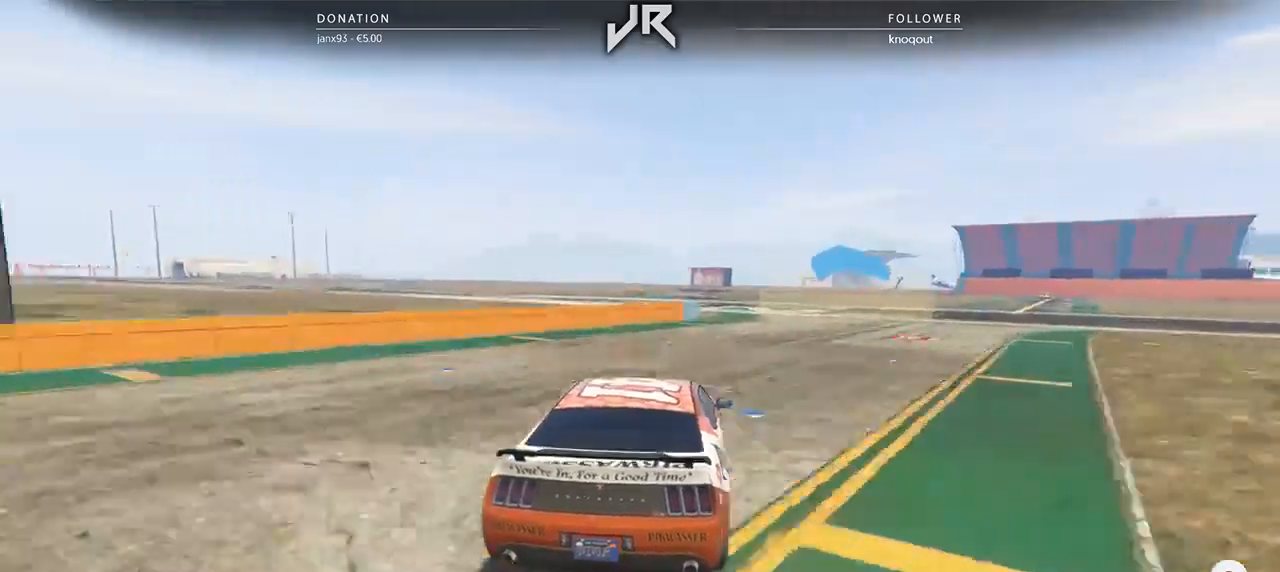
{"buttons": [], "left_stick": "right", "right_stick": "center", "events": [[167, "left_stick", "right"], [250, "left_stick", "center"], [417, "left_stick", "right"]]}
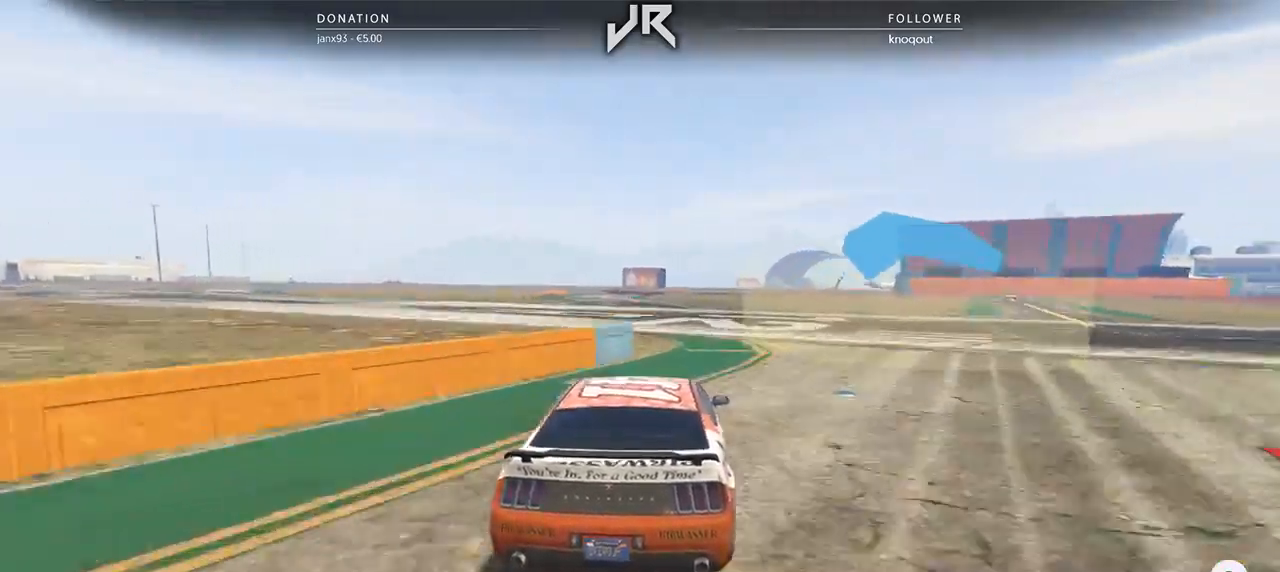
{"buttons": [], "left_stick": "center", "right_stick": "center", "events": [[21, "left_stick", "center"], [229, "left_stick", "left"], [312, "left_stick", "center"]]}
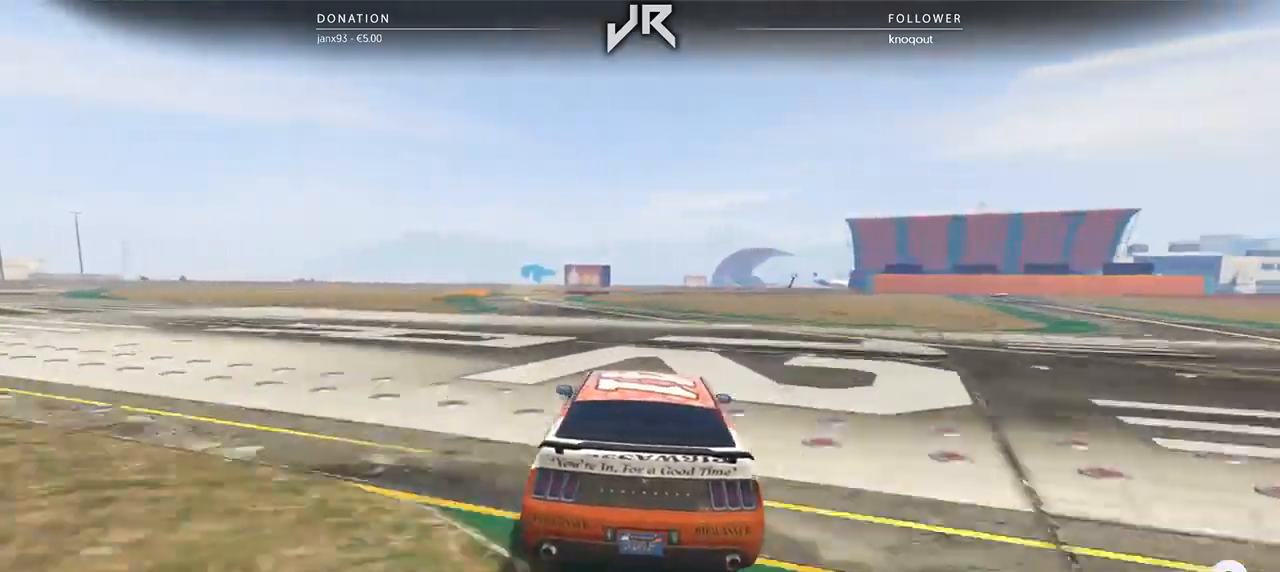
{"buttons": [], "left_stick": "left", "right_stick": "center", "events": [[375, "left_stick", "left"]]}
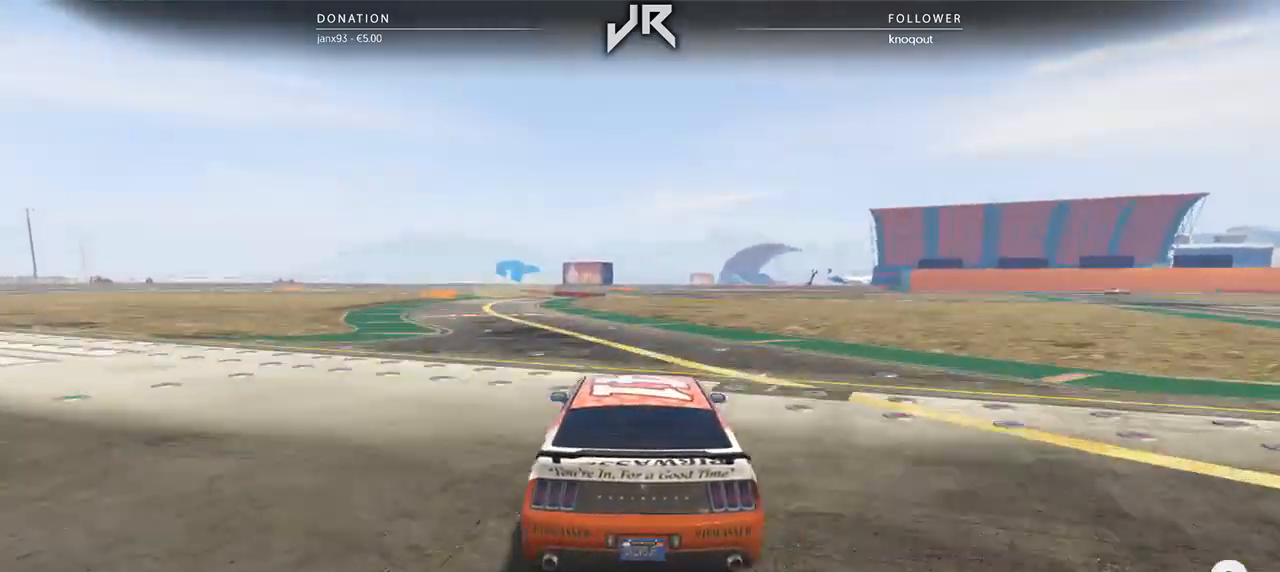
{"buttons": [], "left_stick": "left", "right_stick": "center", "events": [[21, "left_stick", "center"], [438, "left_stick", "left"]]}
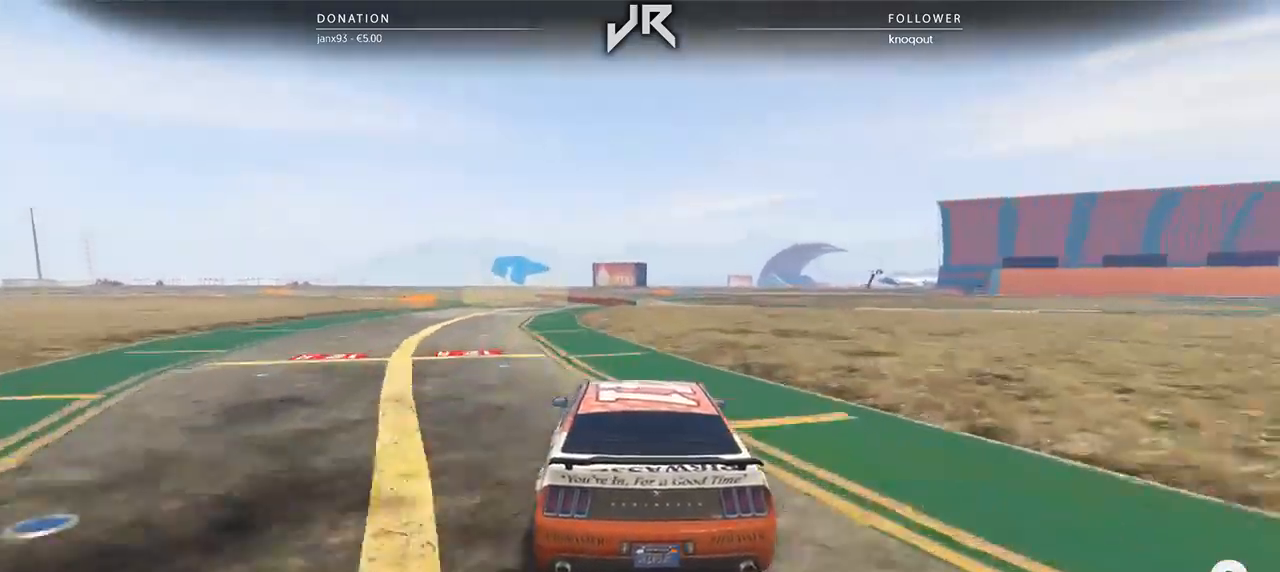
{"buttons": [], "left_stick": "center", "right_stick": "center", "events": [[104, "left_stick", "center"], [312, "left_stick", "left"], [479, "left_stick", "center"]]}
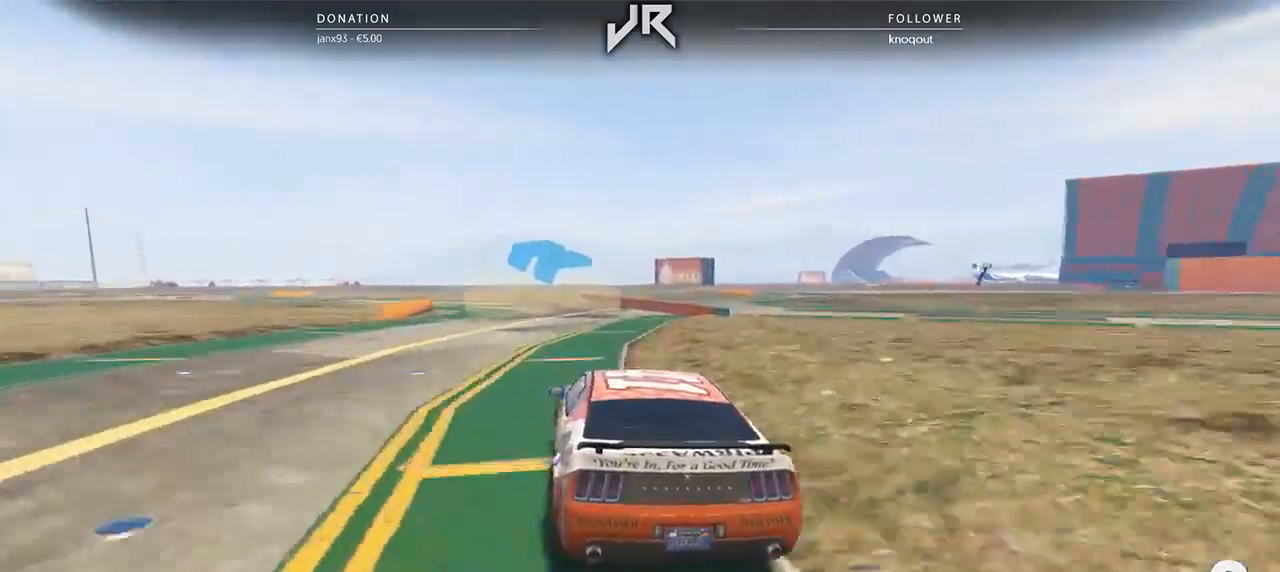
{"buttons": [], "left_stick": "left", "right_stick": "center", "events": [[104, "left_stick", "left"], [229, "left_stick", "center"], [375, "left_stick", "left"]]}
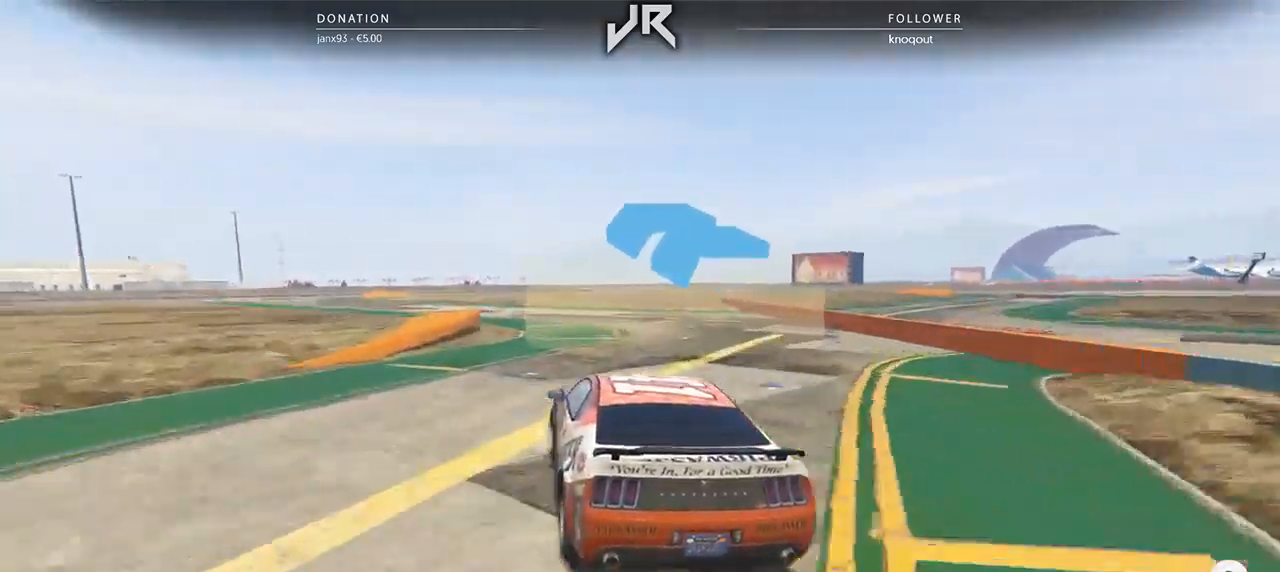
{"buttons": [], "left_stick": "center", "right_stick": "center", "events": [[21, "left_stick", "center"], [188, "left_stick", "down-left"], [354, "left_stick", "center"]]}
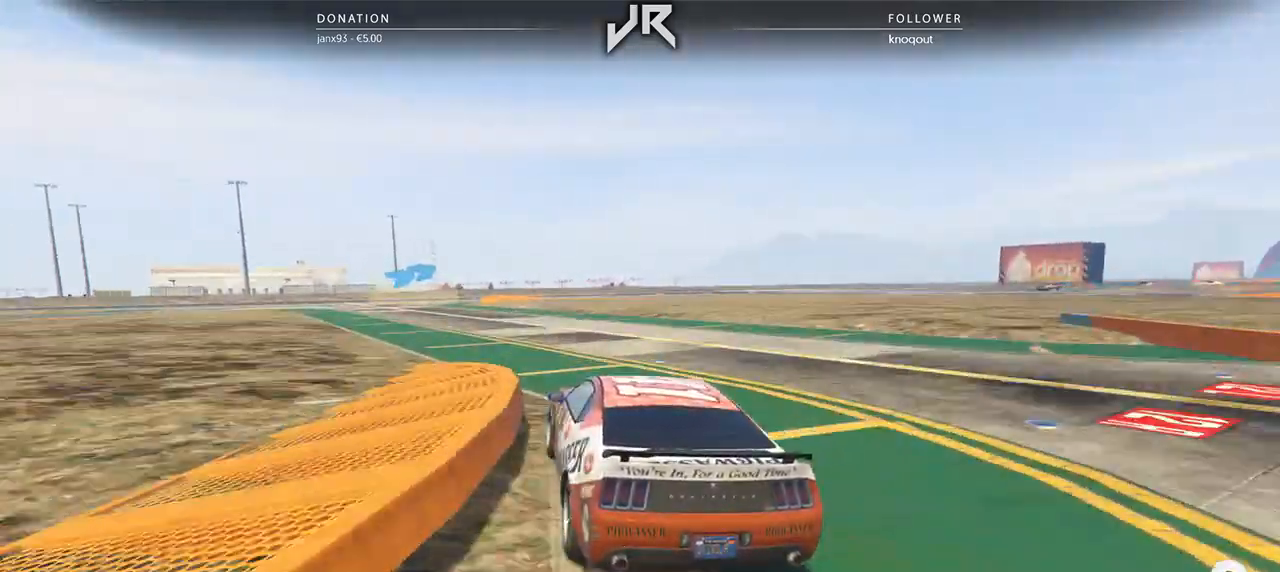
{"buttons": [], "left_stick": "center", "right_stick": "center", "events": [[21, "left_stick", "left"], [125, "left_stick", "center"], [250, "left_stick", "left"], [354, "left_stick", "center"]]}
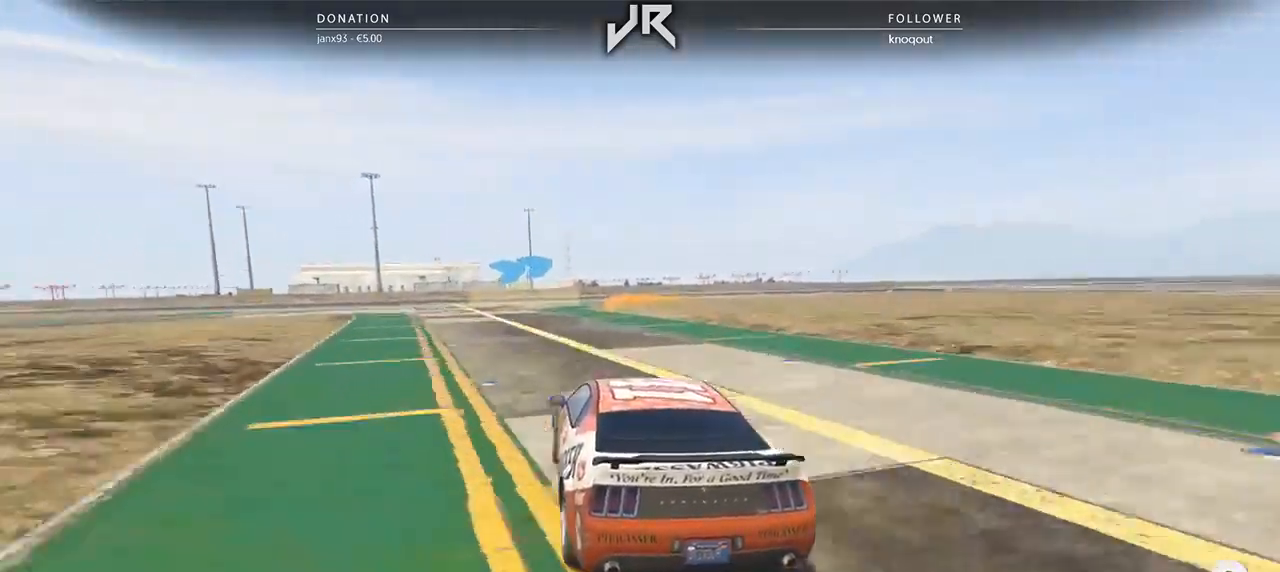
{"buttons": [], "left_stick": "right", "right_stick": "center", "events": [[479, "left_stick", "right"]]}
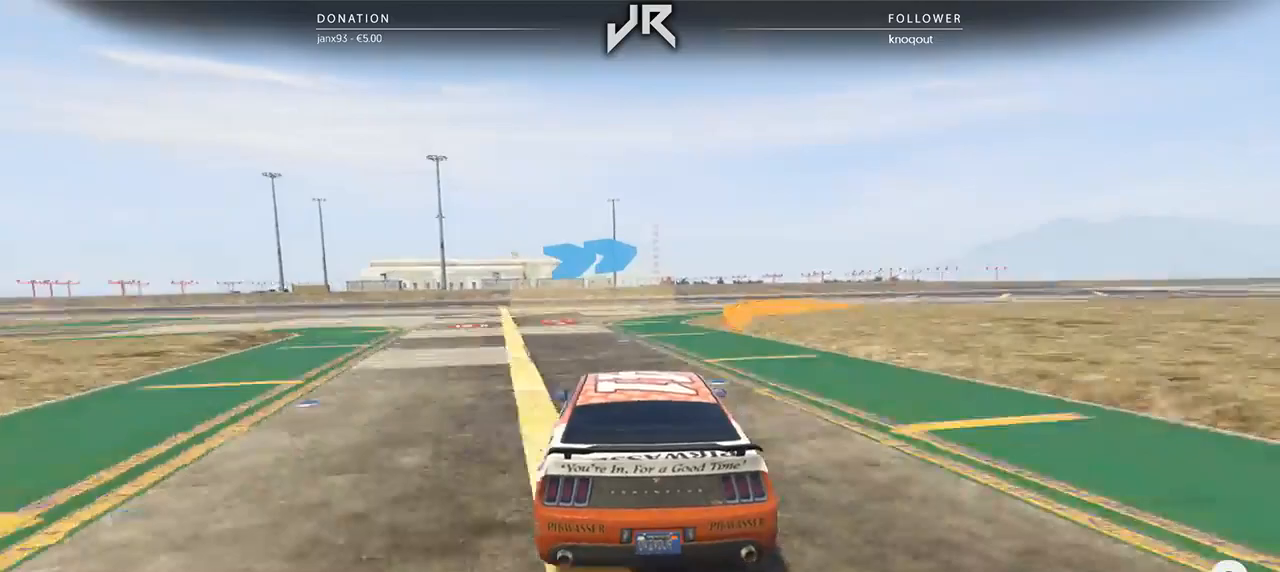
{"buttons": [], "left_stick": "right", "right_stick": "center", "events": [[188, "left_stick", "center"], [292, "left_stick", "right"], [375, "left_stick", "center"], [479, "left_stick", "right"]]}
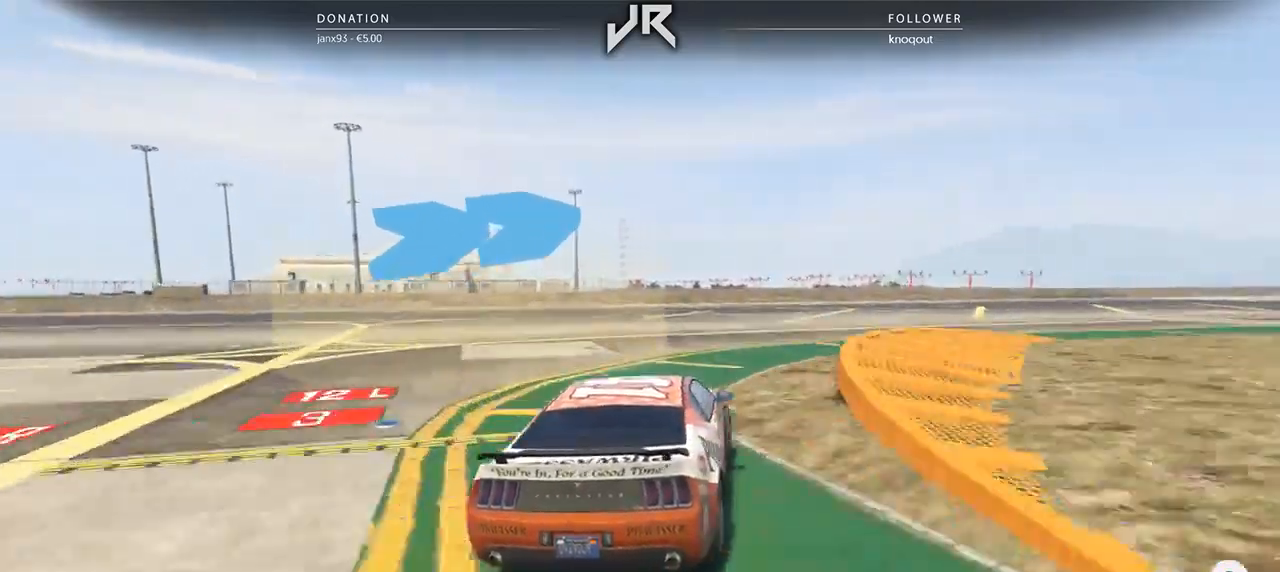
{"buttons": [], "left_stick": "center", "right_stick": "center", "events": [[104, "left_stick", "center"], [167, "left_stick", "right"], [271, "left_stick", "center"], [333, "left_stick", "right"], [479, "left_stick", "center"]]}
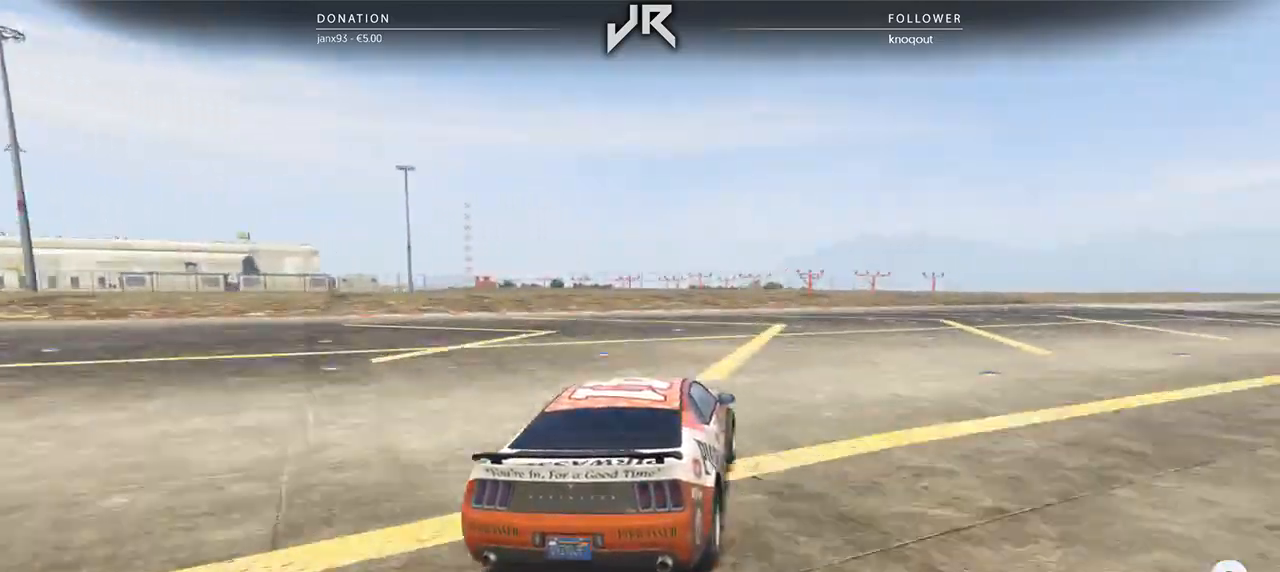
{"buttons": [], "left_stick": "right", "right_stick": "center", "events": [[62, "left_stick", "right"], [167, "left_stick", "center"], [229, "left_stick", "right"]]}
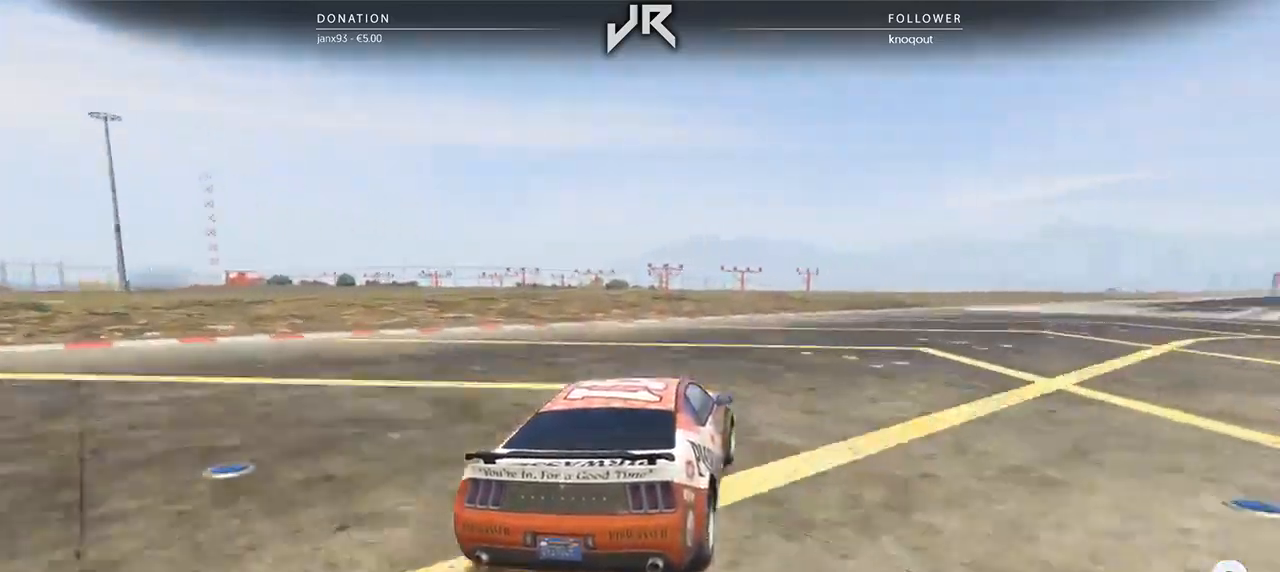
{"buttons": [], "left_stick": "center", "right_stick": "center", "events": [[42, "left_stick", "center"], [125, "left_stick", "right"], [229, "left_stick", "center"], [333, "left_stick", "right"], [438, "left_stick", "center"]]}
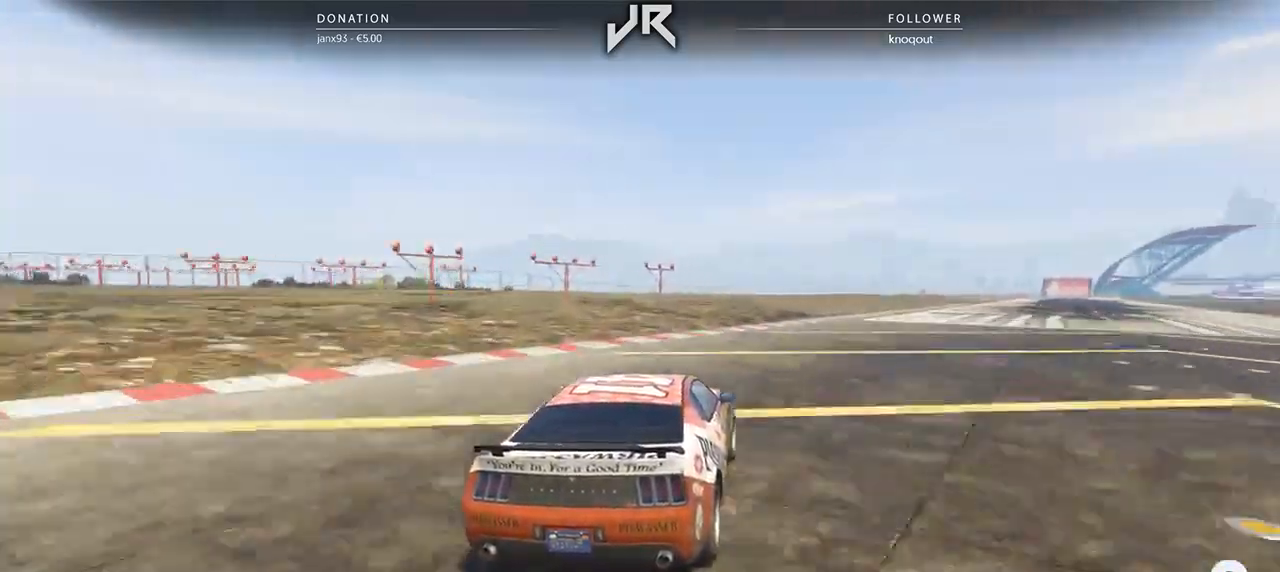
{"buttons": [], "left_stick": "right", "right_stick": "center", "events": [[62, "left_stick", "right"], [167, "left_stick", "center"], [292, "left_stick", "right"], [396, "left_stick", "center"], [458, "left_stick", "right"]]}
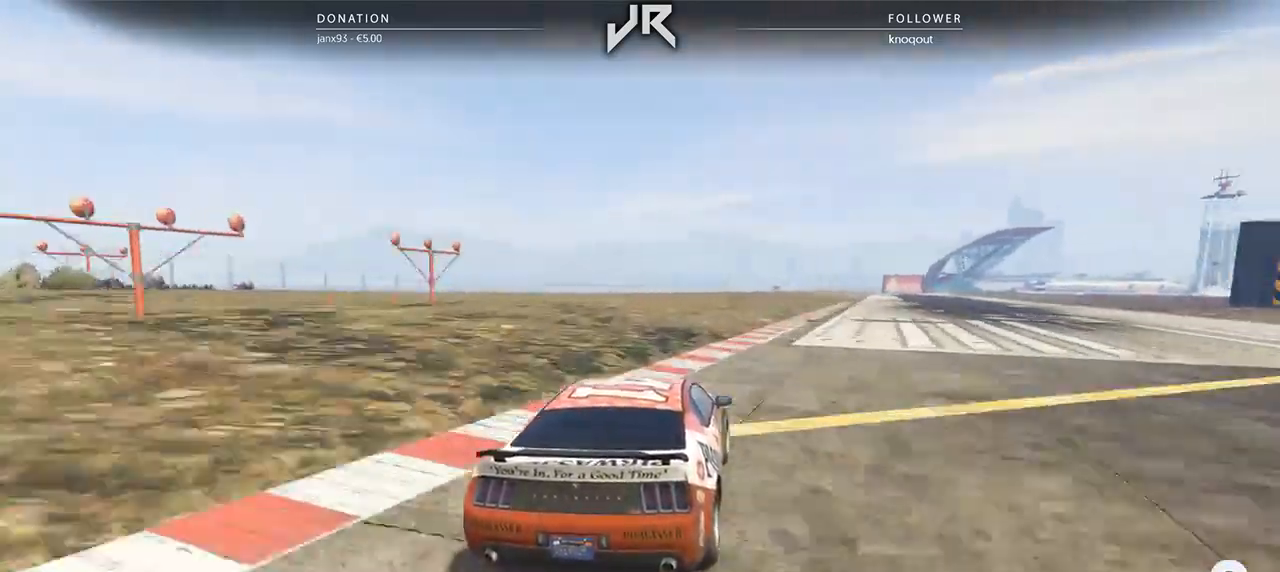
{"buttons": [], "left_stick": "center", "right_stick": "center", "events": [[83, "left_stick", "center"], [250, "left_stick", "right"], [417, "left_stick", "center"]]}
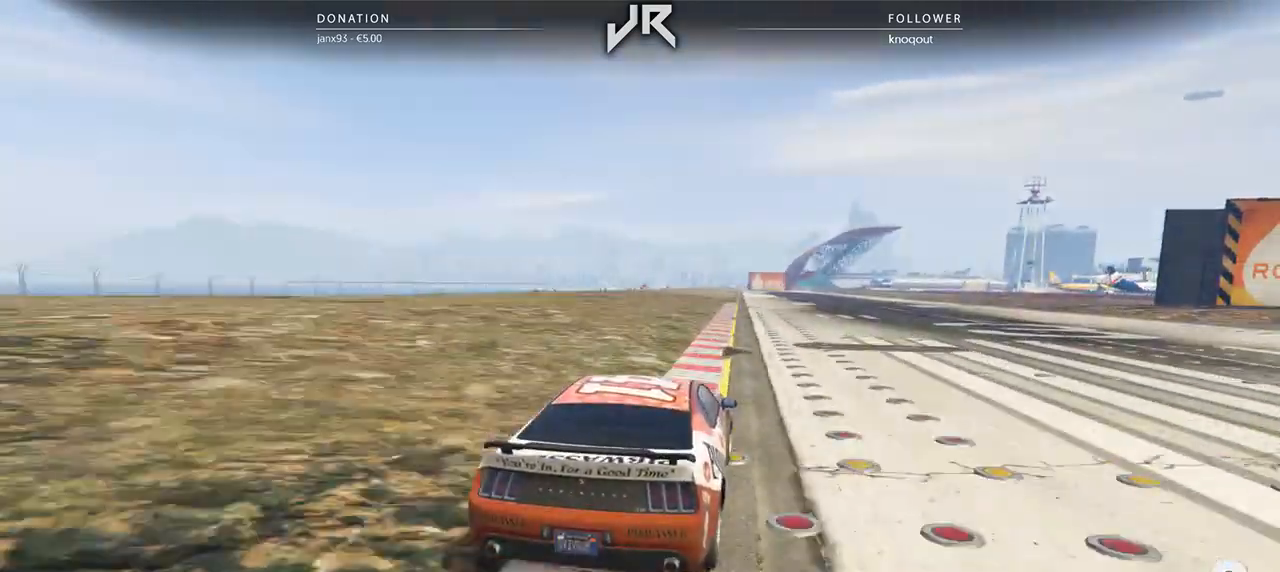
{"buttons": [], "left_stick": "left", "right_stick": "center", "events": [[417, "left_stick", "left"]]}
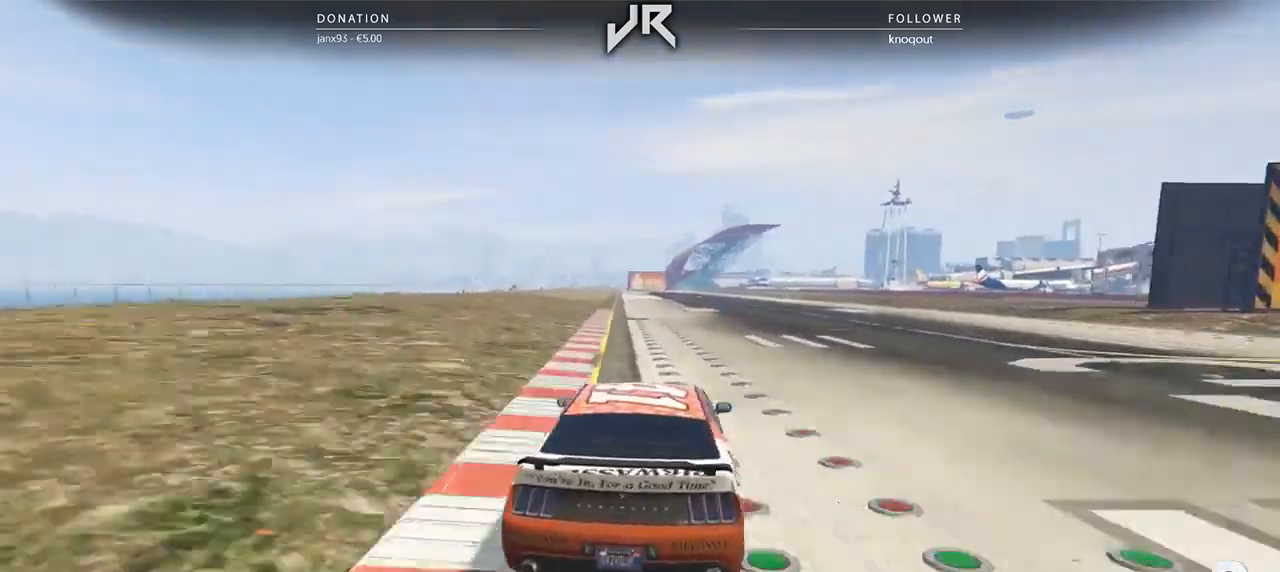
{"buttons": [], "left_stick": "center", "right_stick": "center", "events": [[42, "left_stick", "center"], [188, "left_stick", "left"], [250, "left_stick", "center"], [417, "left_stick", "down-left"], [479, "left_stick", "center"]]}
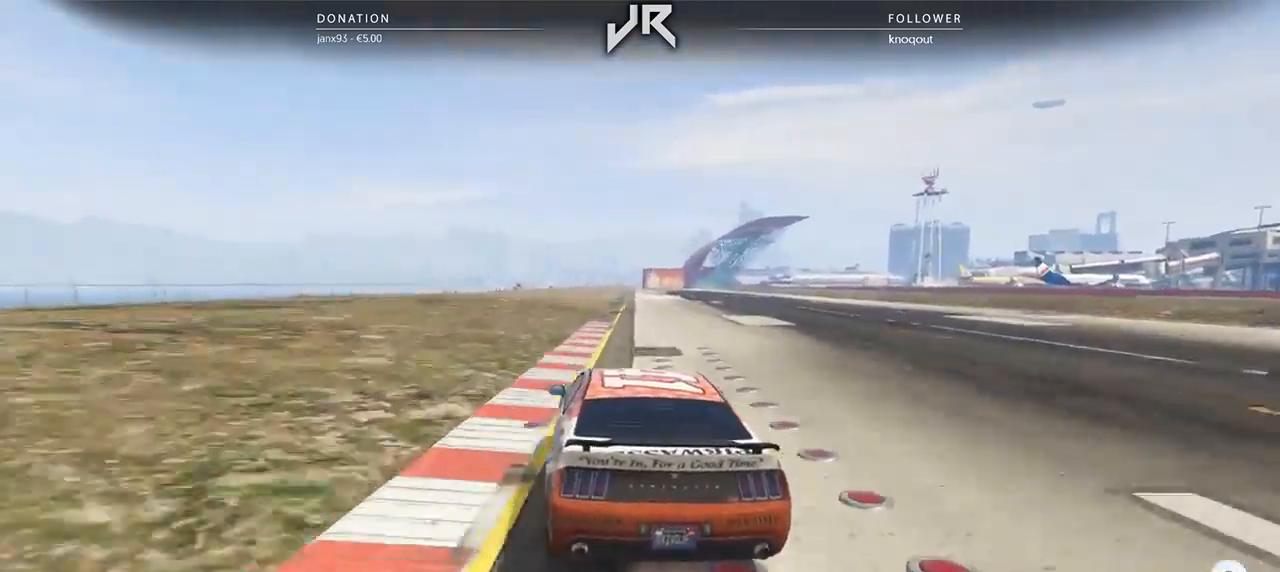
{"buttons": [], "left_stick": "center", "right_stick": "center", "events": [[146, "left_stick", "right"], [271, "left_stick", "center"], [375, "left_stick", "right"], [479, "left_stick", "center"]]}
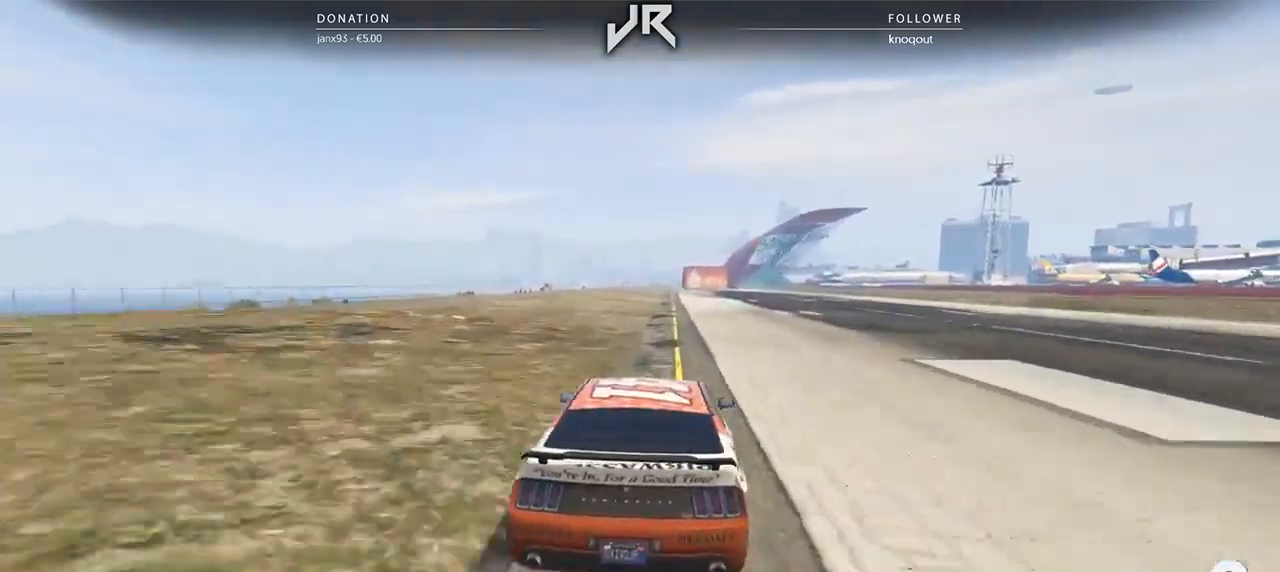
{"buttons": [], "left_stick": "center", "right_stick": "center", "events": [[292, "left_stick", "down-left"], [396, "left_stick", "center"]]}
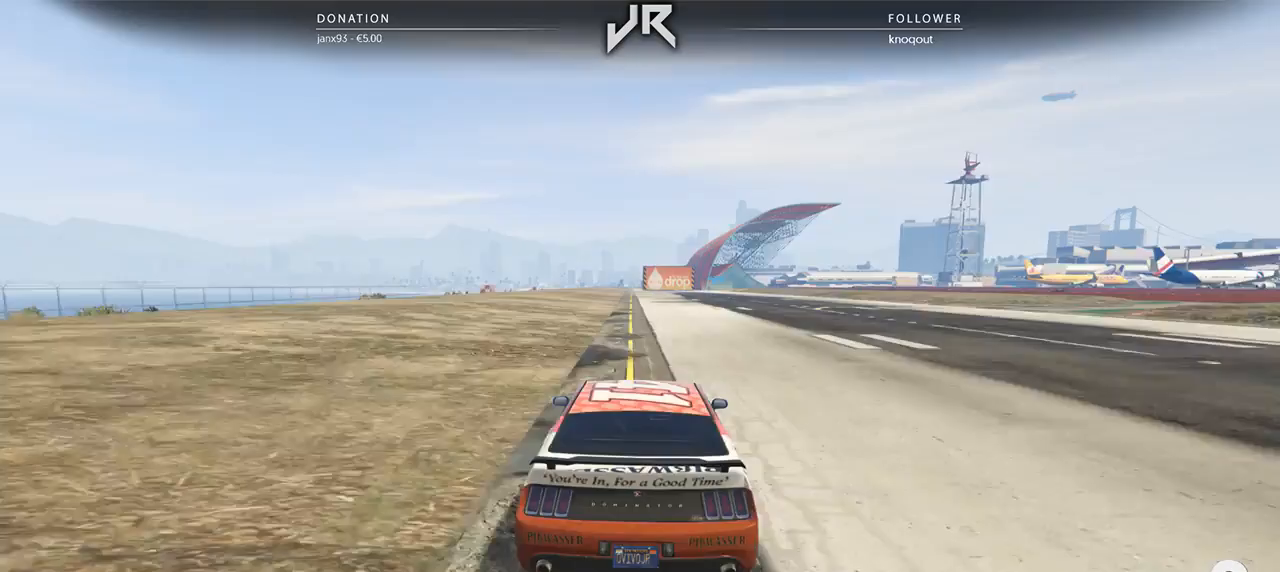
{"buttons": [], "left_stick": "center", "right_stick": "center", "events": []}
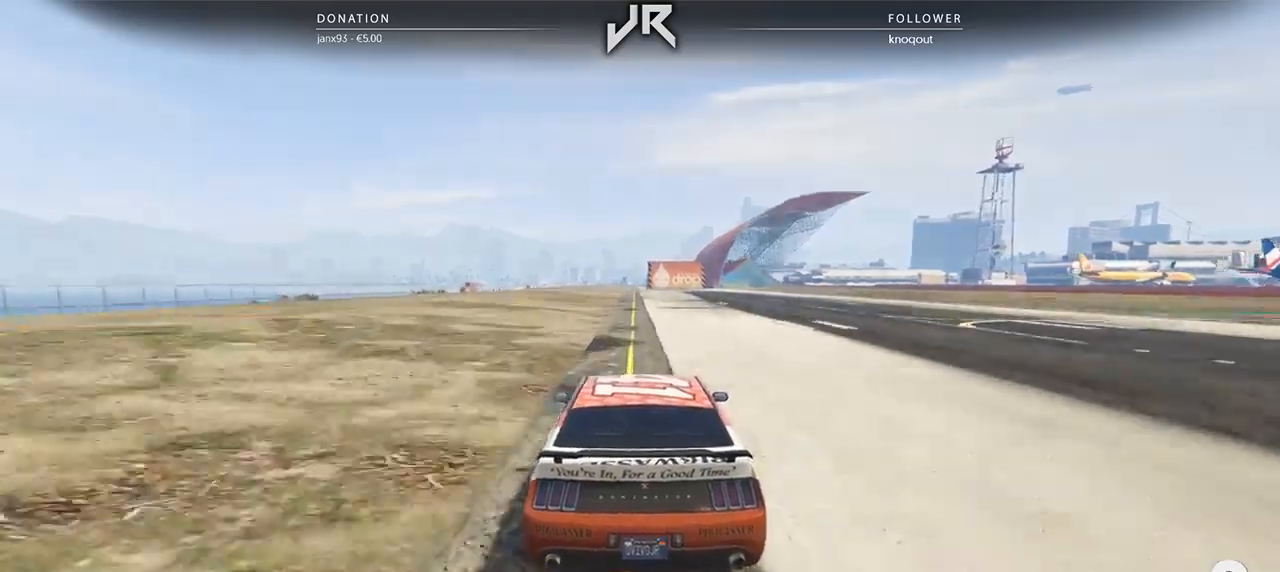
{"buttons": [], "left_stick": "center", "right_stick": "center", "events": [[417, "left_stick", "down-left"], [479, "left_stick", "center"]]}
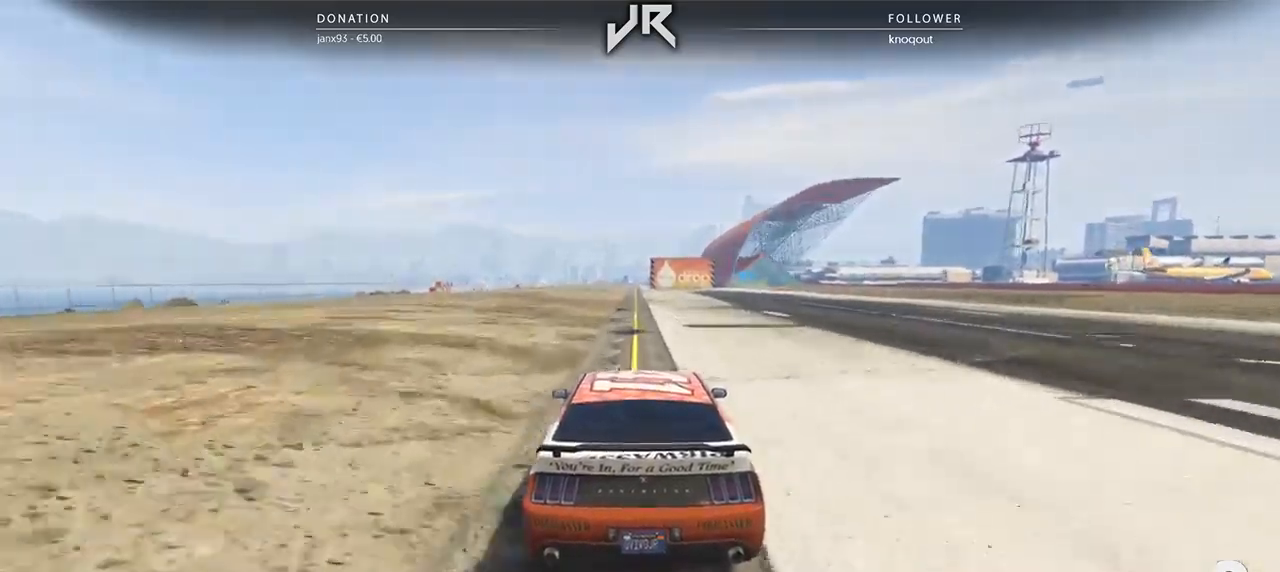
{"buttons": [], "left_stick": "center", "right_stick": "center", "events": []}
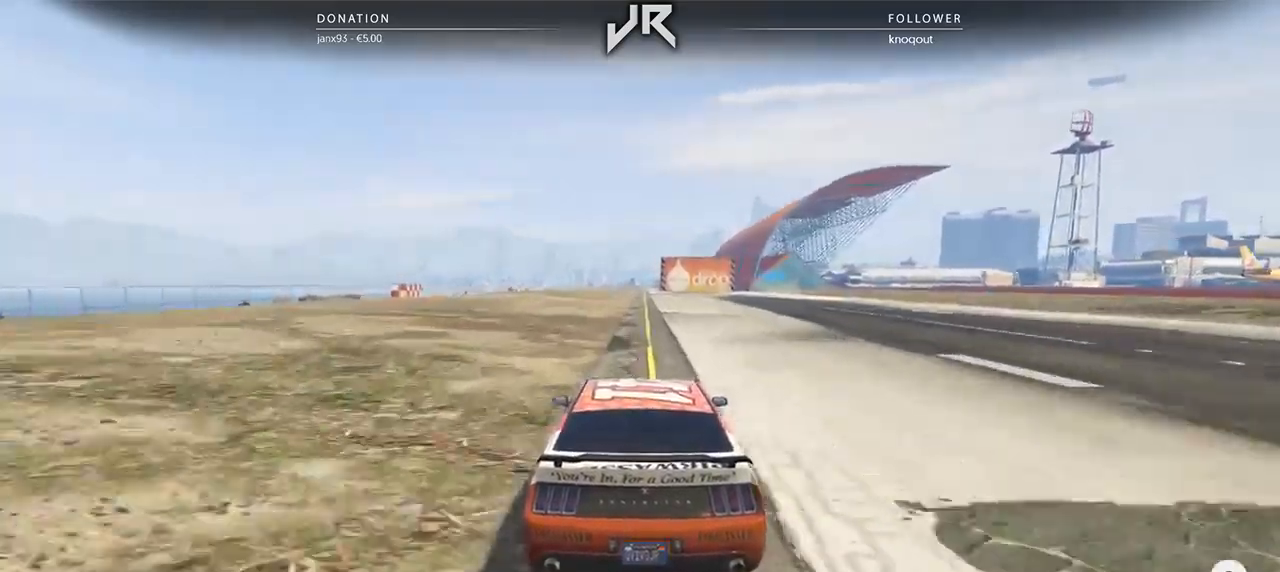
{"buttons": [], "left_stick": "center", "right_stick": "center", "events": []}
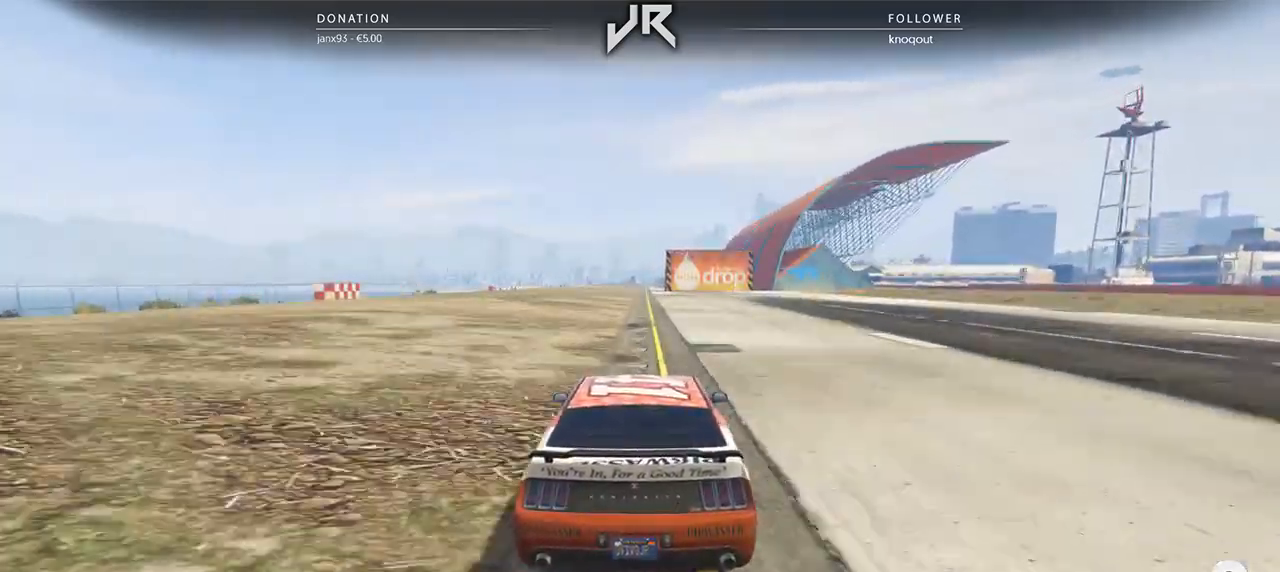
{"buttons": [], "left_stick": "center", "right_stick": "center", "events": [[42, "left_stick", "right"], [104, "left_stick", "center"], [312, "left_stick", "right"], [375, "left_stick", "center"]]}
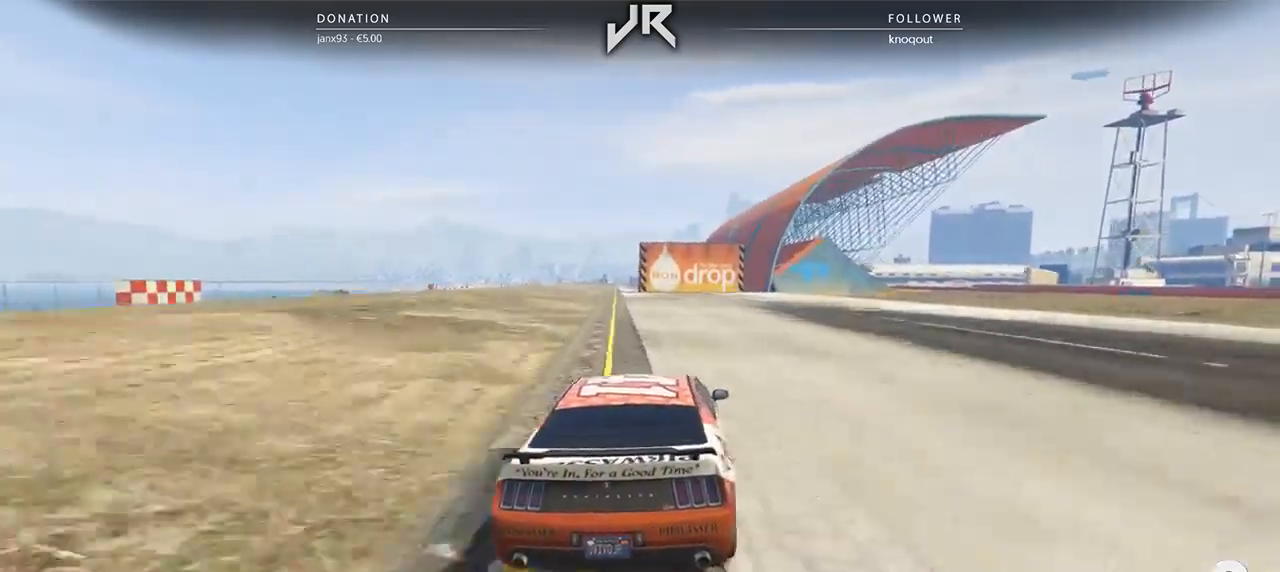
{"buttons": [], "left_stick": "center", "right_stick": "center", "events": [[146, "left_stick", "right"], [208, "left_stick", "center"], [333, "left_stick", "right"], [500, "left_stick", "center"]]}
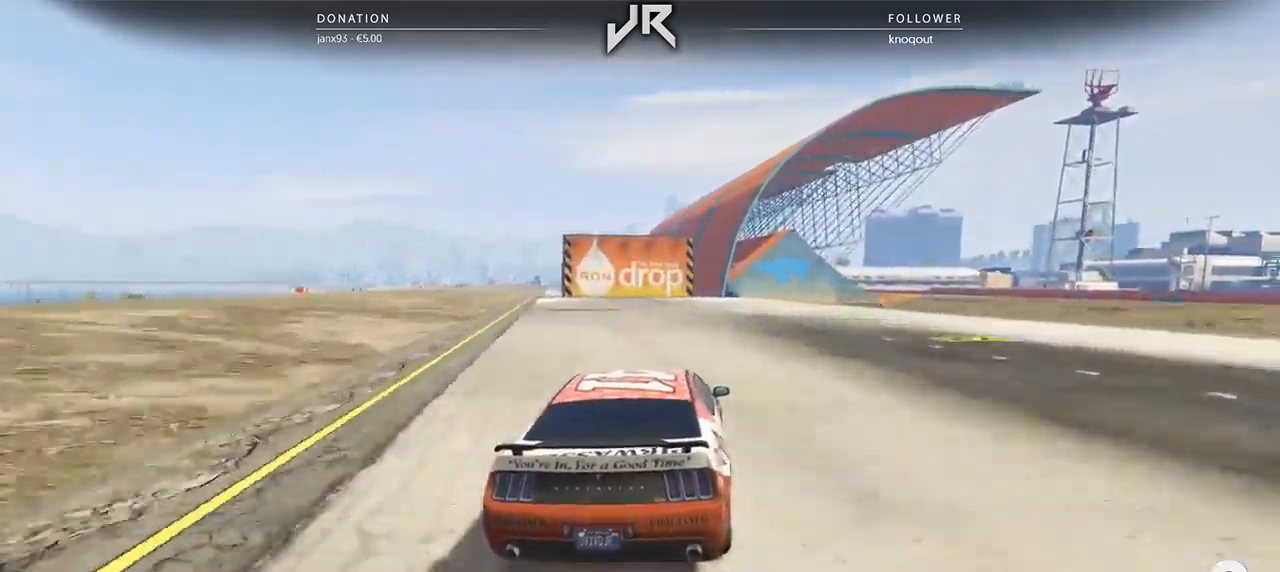
{"buttons": [], "left_stick": "right", "right_stick": "center", "events": [[62, "left_stick", "right"], [208, "left_stick", "center"], [333, "left_stick", "right"], [396, "left_stick", "center"], [500, "left_stick", "right"]]}
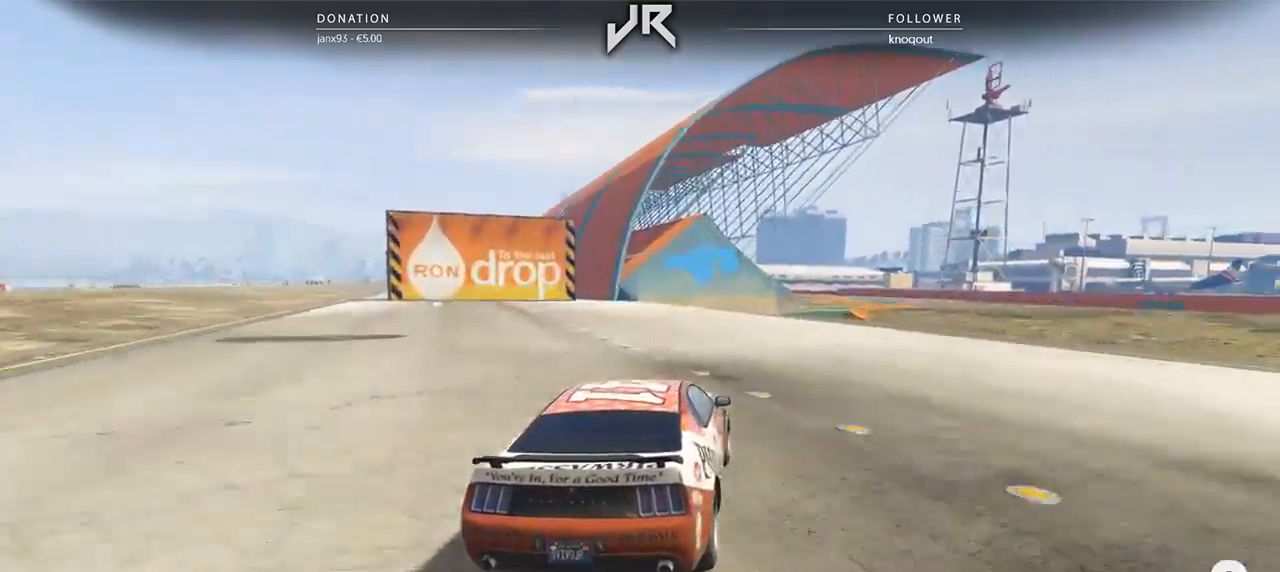
{"buttons": [], "left_stick": "right", "right_stick": "center", "events": [[125, "left_stick", "center"], [188, "left_stick", "right"], [292, "left_stick", "center"], [417, "left_stick", "right"]]}
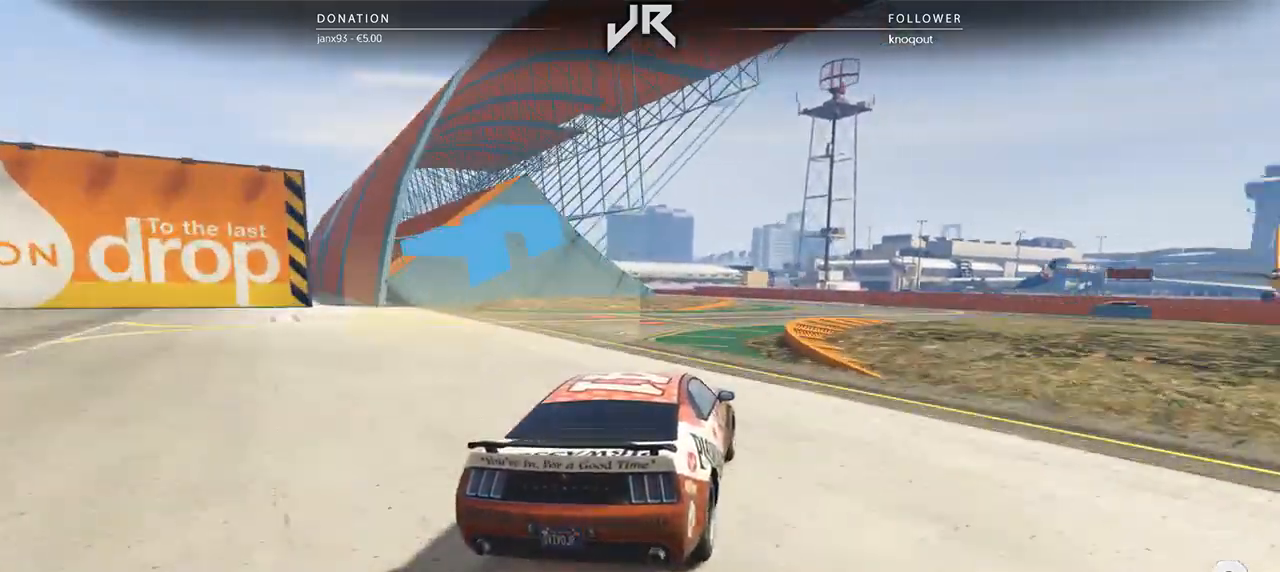
{"buttons": [], "left_stick": "left", "right_stick": "center", "events": [[21, "left_stick", "center"], [167, "left_stick", "right"], [229, "left_stick", "center"], [417, "left_stick", "left"]]}
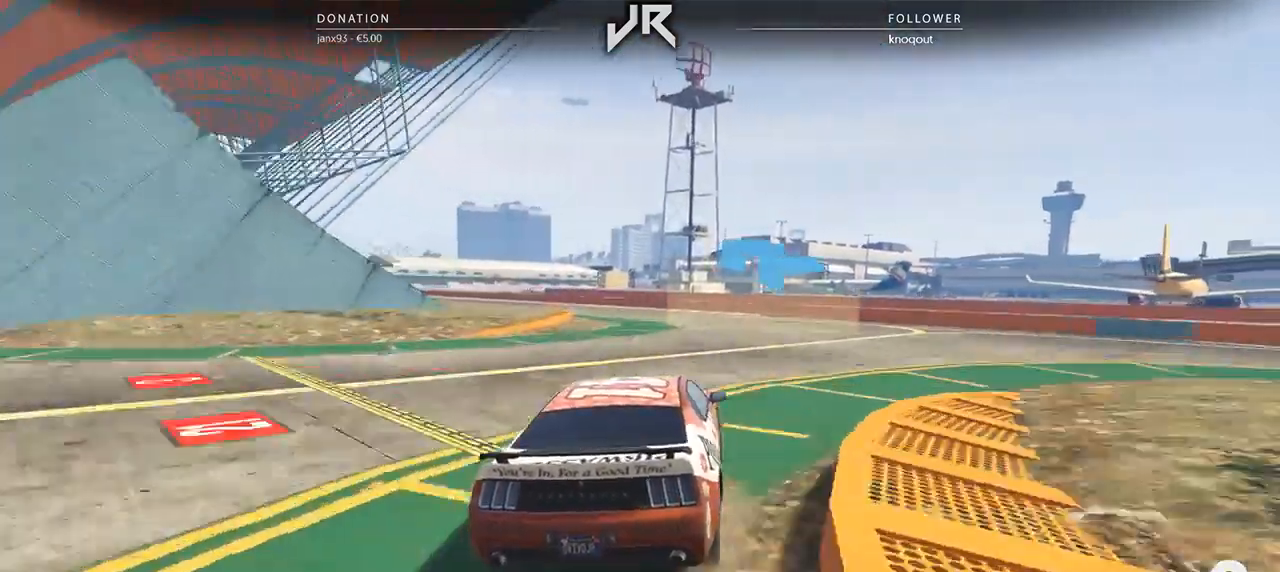
{"buttons": [], "left_stick": "left", "right_stick": "center", "events": [[125, "left_stick", "center"], [250, "left_stick", "left"], [375, "left_stick", "center"], [479, "left_stick", "left"]]}